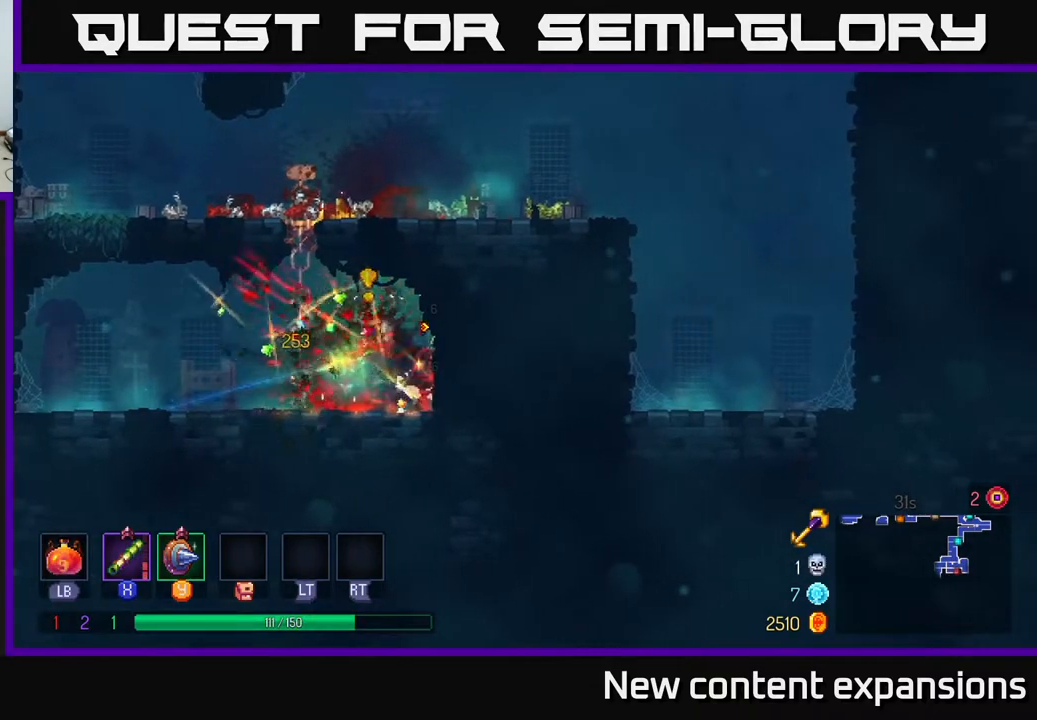
Gameplay with a controller (Xbox layout); each line is a JSON object with the inputs held at the frame after it. "events" lists button and stick changes between this image and that frame as [ms after this image, input, new state], when the widget could be followed in between.
{"buttons": ["DPAD_UP"], "left_stick": "center", "right_stick": "center", "events": [[33, "DPAD_DOWN", "up"], [167, "A", "down"], [183, "DPAD_UP", "down"], [317, "DPAD_LEFT", "up"], [333, "A", "up"]]}
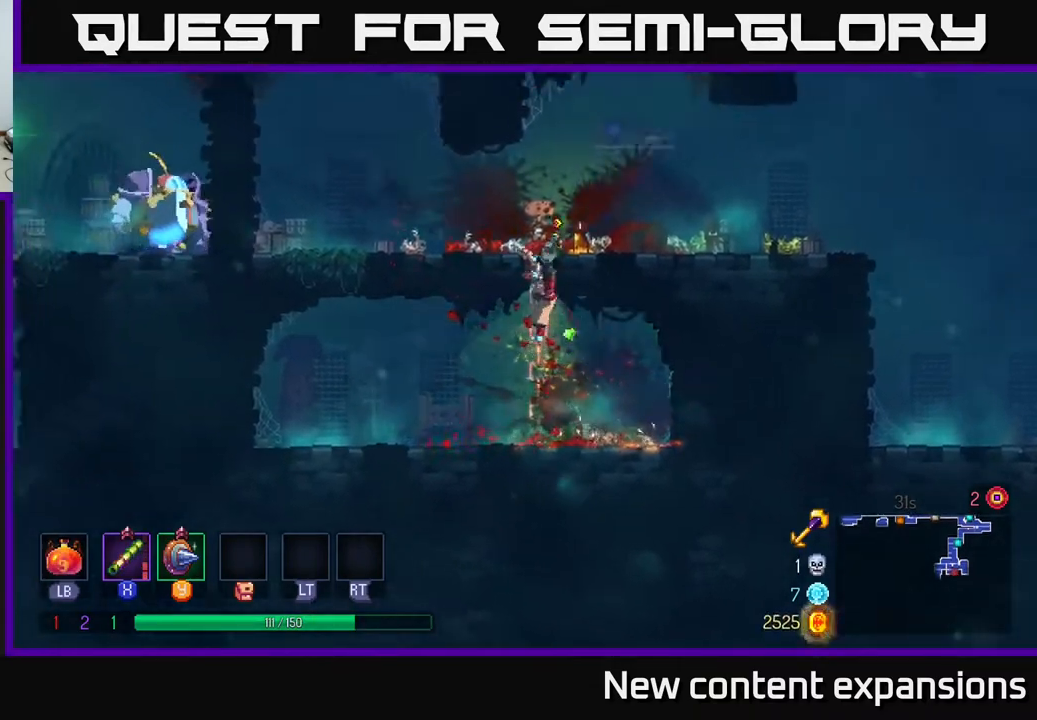
{"buttons": ["DPAD_LEFT"], "left_stick": "center", "right_stick": "center", "events": [[283, "DPAD_LEFT", "down"], [417, "DPAD_UP", "up"]]}
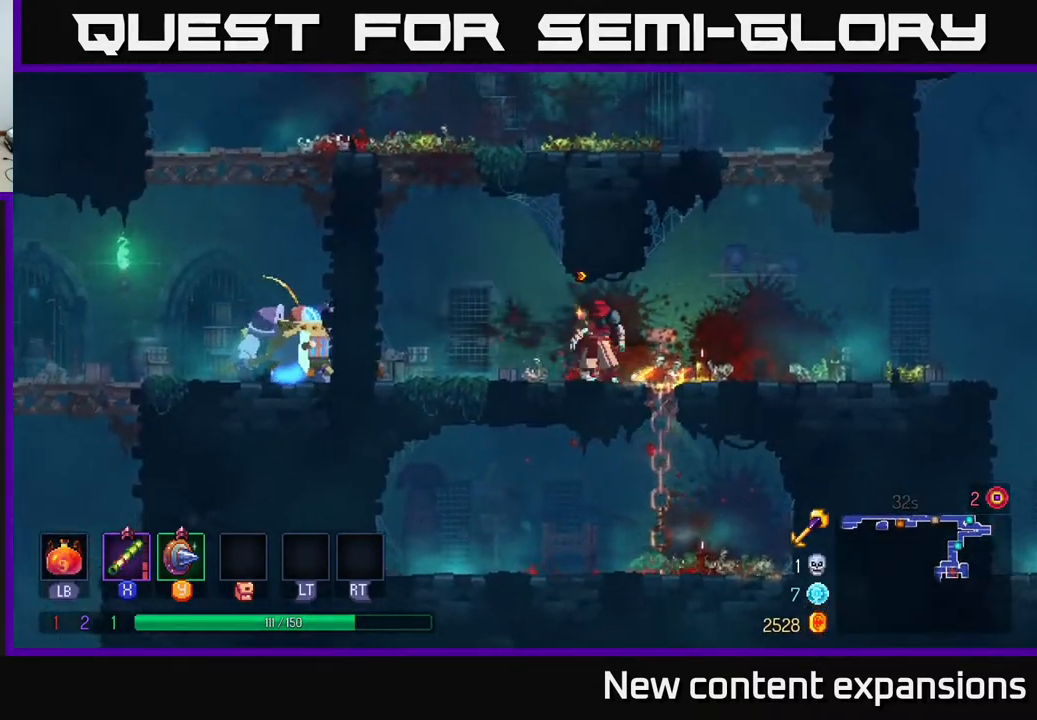
{"buttons": ["DPAD_LEFT"], "left_stick": "center", "right_stick": "center", "events": [[100, "A", "down"], [167, "DPAD_UP", "down"], [217, "A", "up"], [283, "A", "down"], [433, "A", "up"], [467, "DPAD_UP", "up"]]}
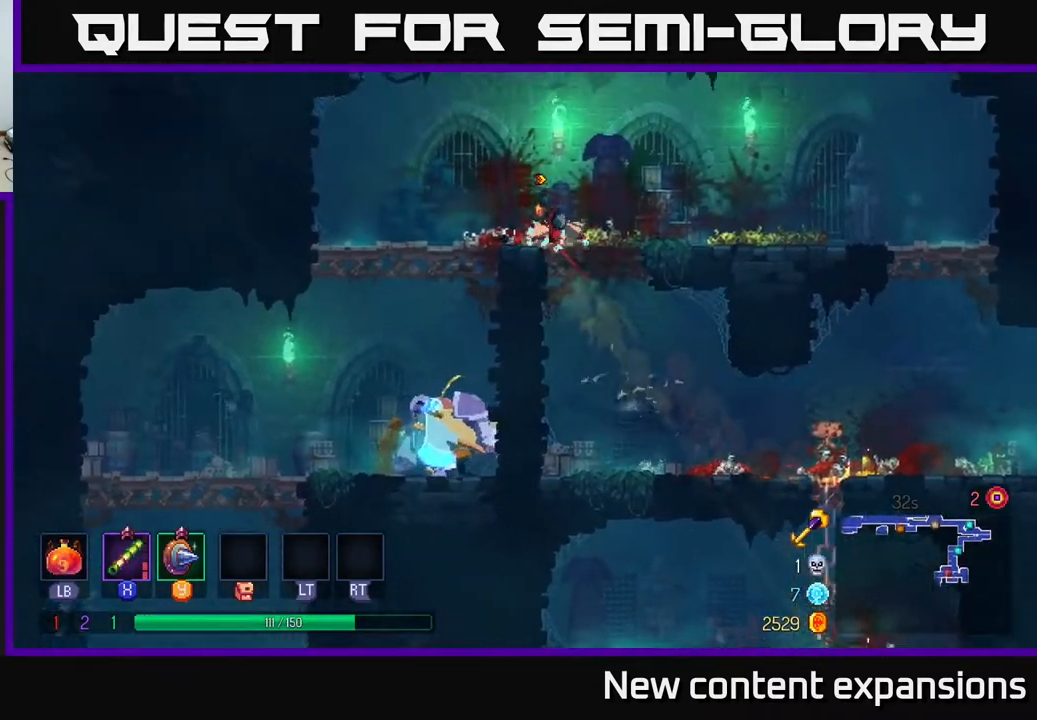
{"buttons": ["A", "DPAD_DOWN", "DPAD_RIGHT"], "left_stick": "center", "right_stick": "center", "events": [[350, "DPAD_DOWN", "down"], [367, "DPAD_LEFT", "up"], [400, "A", "down"], [433, "A", "up"], [450, "DPAD_RIGHT", "down"], [500, "A", "down"]]}
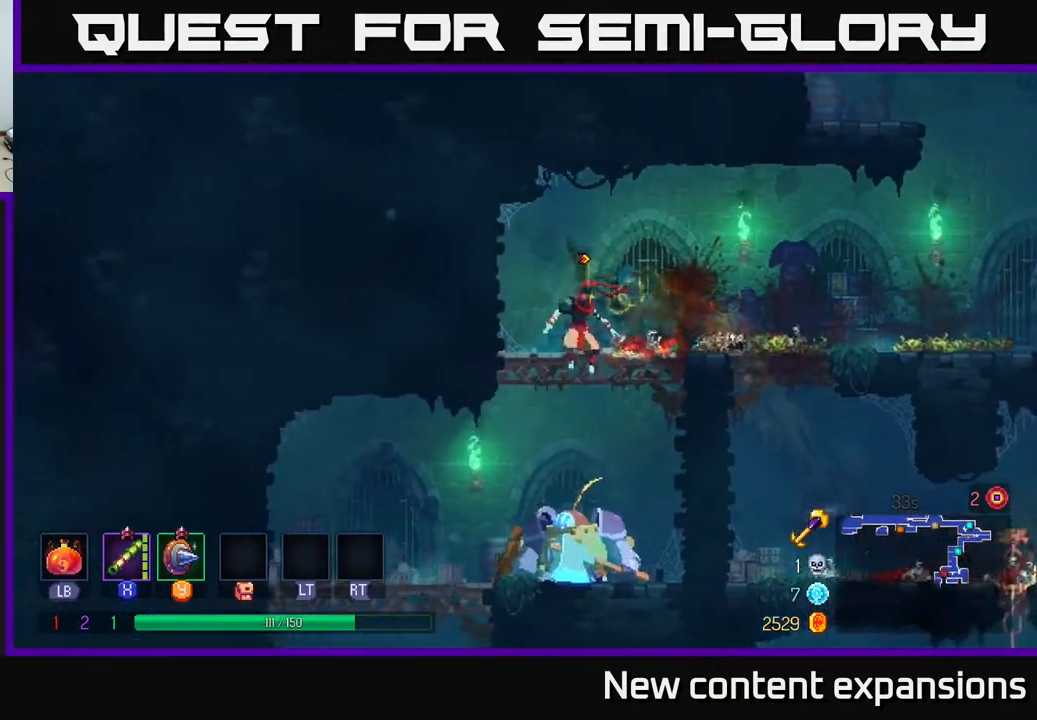
{"buttons": ["DPAD_DOWN"], "left_stick": "center", "right_stick": "center", "events": [[17, "DPAD_RIGHT", "up"], [83, "A", "up"], [183, "DPAD_DOWN", "up"], [317, "DPAD_DOWN", "down"], [333, "DPAD_LEFT", "down"], [350, "X", "down"], [400, "DPAD_LEFT", "up"], [450, "X", "up"]]}
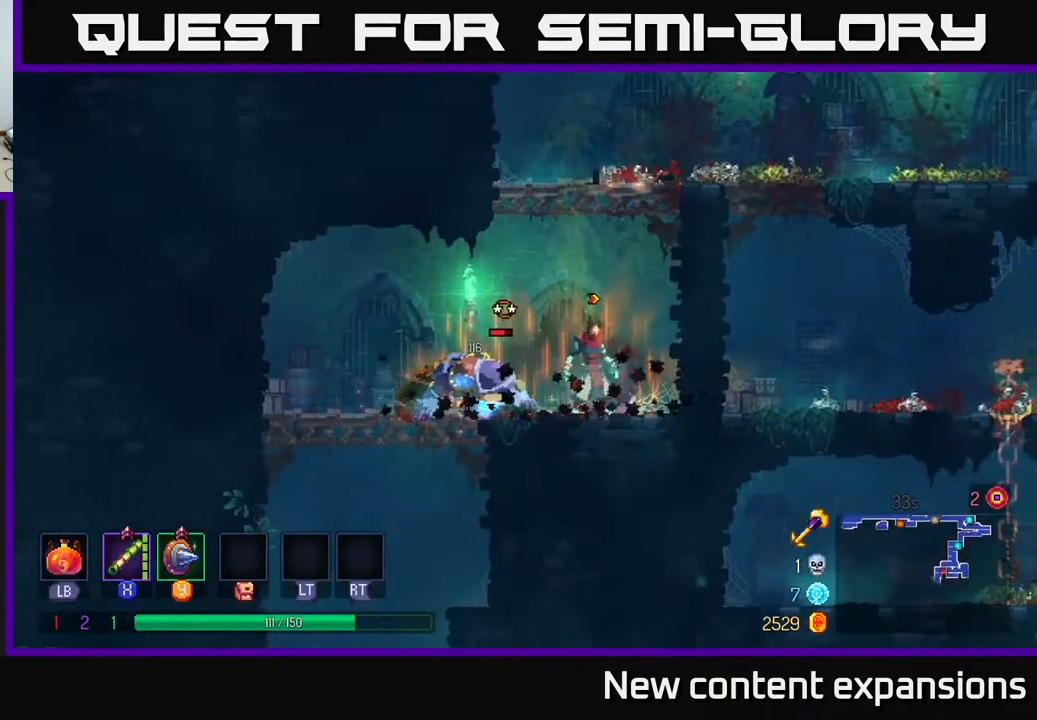
{"buttons": ["X", "DPAD_DOWN"], "left_stick": "center", "right_stick": "center", "events": [[17, "X", "down"], [117, "X", "up"], [267, "X", "down"], [350, "X", "up"], [450, "X", "down"]]}
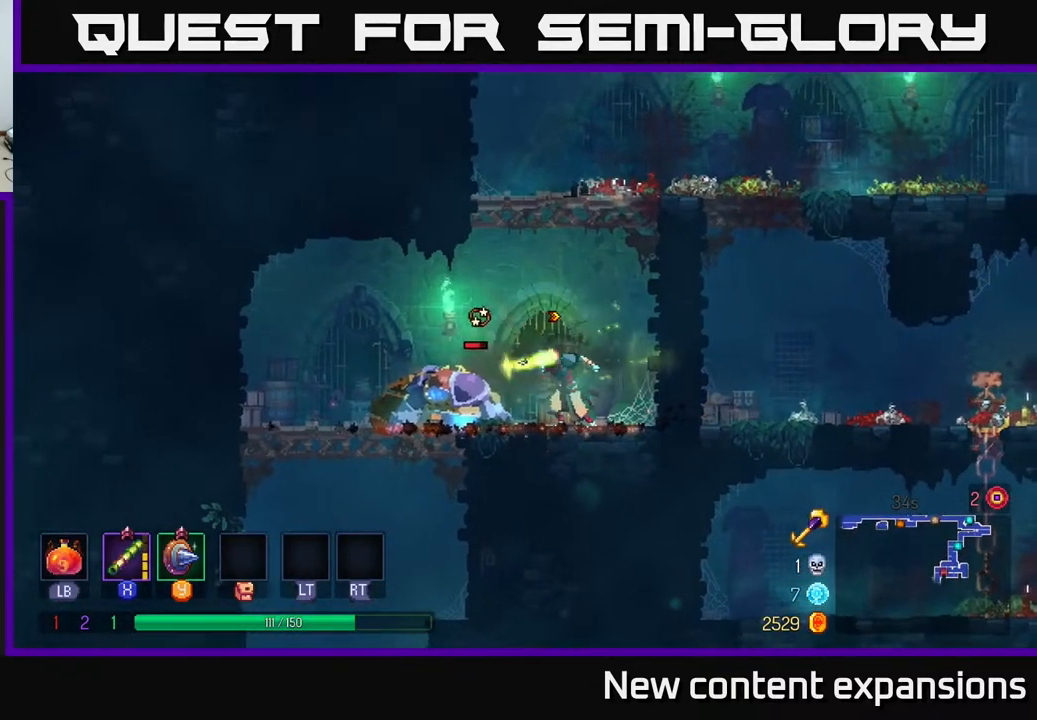
{"buttons": ["DPAD_DOWN", "DPAD_LEFT"], "left_stick": "center", "right_stick": "center", "events": [[17, "DPAD_LEFT", "down"], [100, "X", "up"], [183, "X", "down"], [300, "X", "up"], [350, "X", "down"], [467, "X", "up"]]}
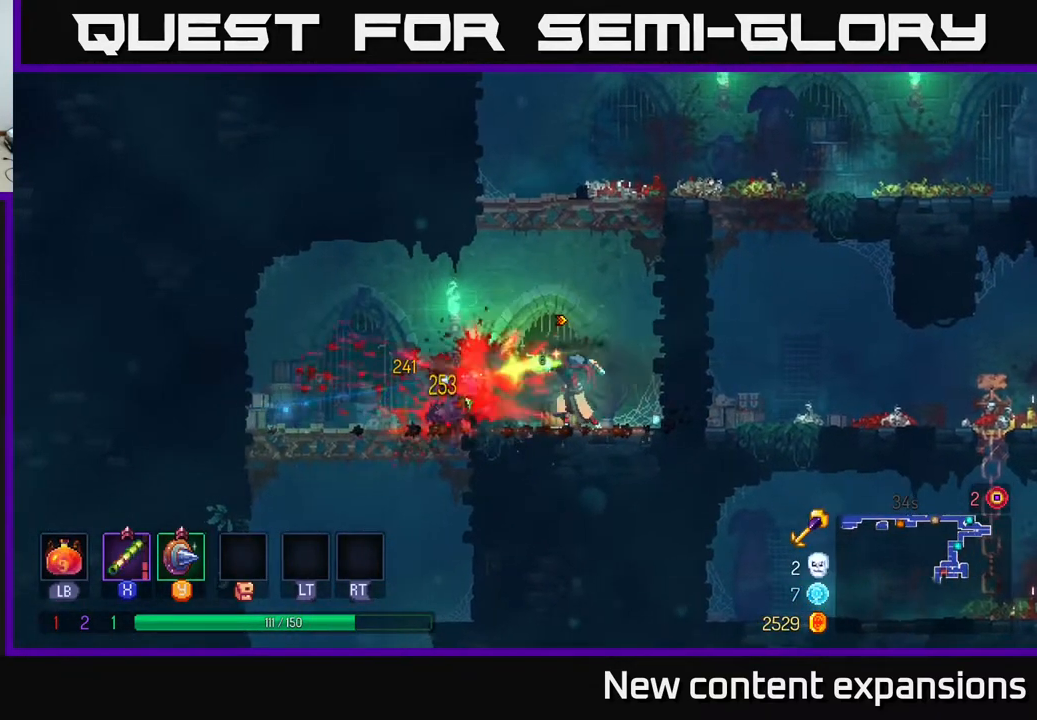
{"buttons": ["DPAD_LEFT"], "left_stick": "center", "right_stick": "center", "events": [[133, "DPAD_DOWN", "up"], [167, "B", "down"], [300, "B", "up"]]}
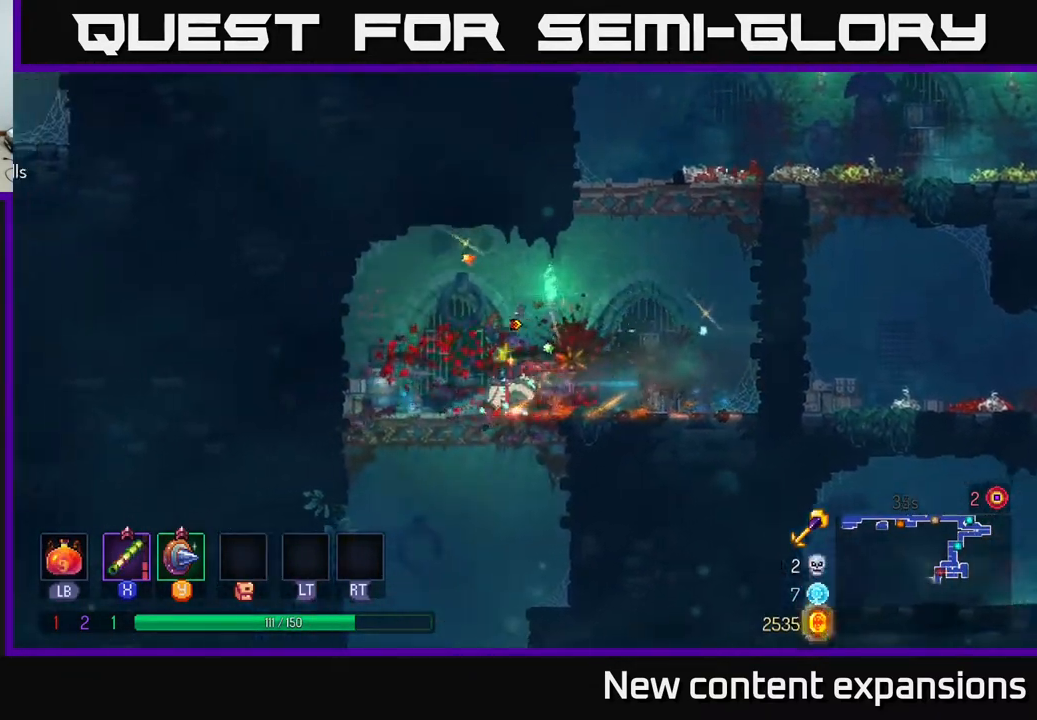
{"buttons": [], "left_stick": "center", "right_stick": "center", "events": [[17, "DPAD_DOWN", "down"], [33, "DPAD_LEFT", "up"], [67, "A", "down"], [150, "A", "up"], [233, "A", "down"], [333, "A", "up"], [500, "DPAD_DOWN", "up"]]}
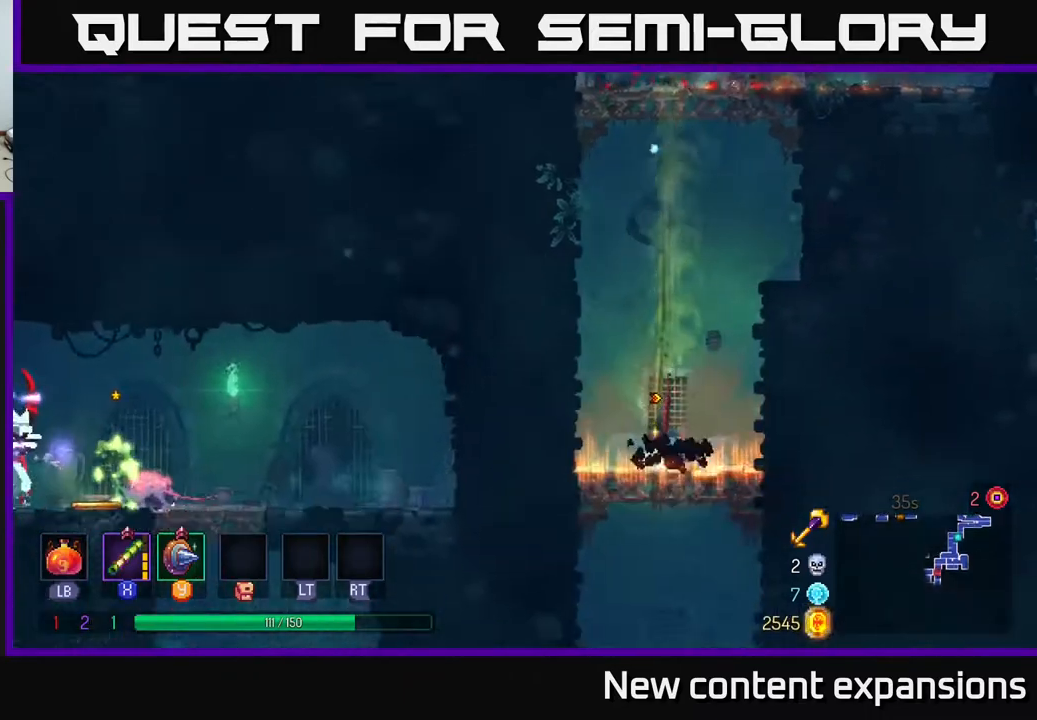
{"buttons": ["DPAD_DOWN"], "left_stick": "center", "right_stick": "center", "events": [[233, "DPAD_DOWN", "down"], [367, "A", "down"], [450, "A", "up"]]}
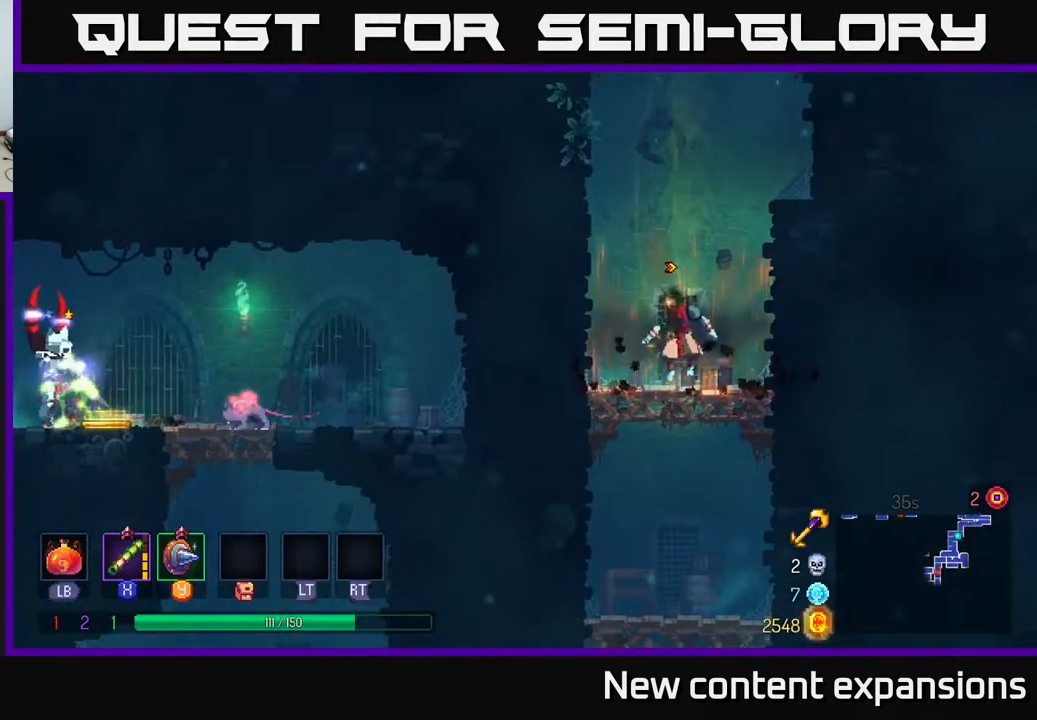
{"buttons": ["A", "DPAD_DOWN"], "left_stick": "center", "right_stick": "center", "events": [[33, "A", "down"], [133, "A", "up"], [200, "B", "down"], [217, "DPAD_DOWN", "up"], [217, "DPAD_LEFT", "down"], [283, "B", "up"], [333, "DPAD_DOWN", "down"], [367, "DPAD_LEFT", "up"], [417, "A", "down"]]}
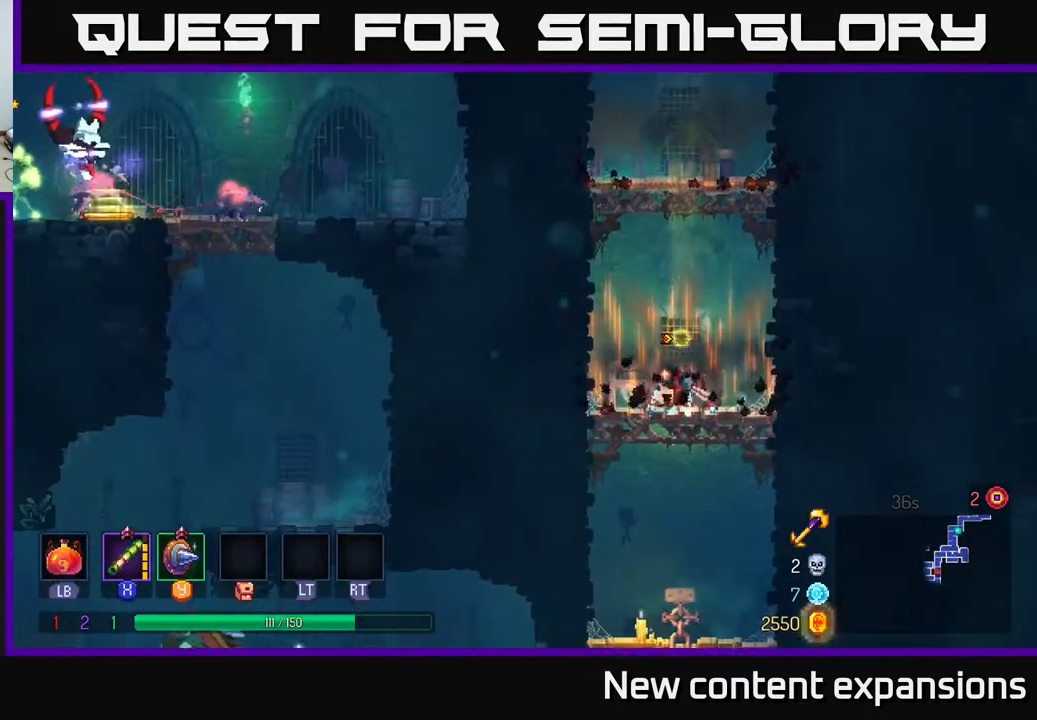
{"buttons": ["B", "DPAD_LEFT"], "left_stick": "center", "right_stick": "center", "events": [[33, "A", "up"], [100, "A", "down"], [167, "A", "up"], [233, "A", "down"], [300, "A", "up"], [300, "DPAD_DOWN", "up"], [300, "DPAD_LEFT", "down"], [317, "B", "down"], [417, "B", "up"], [483, "B", "down"]]}
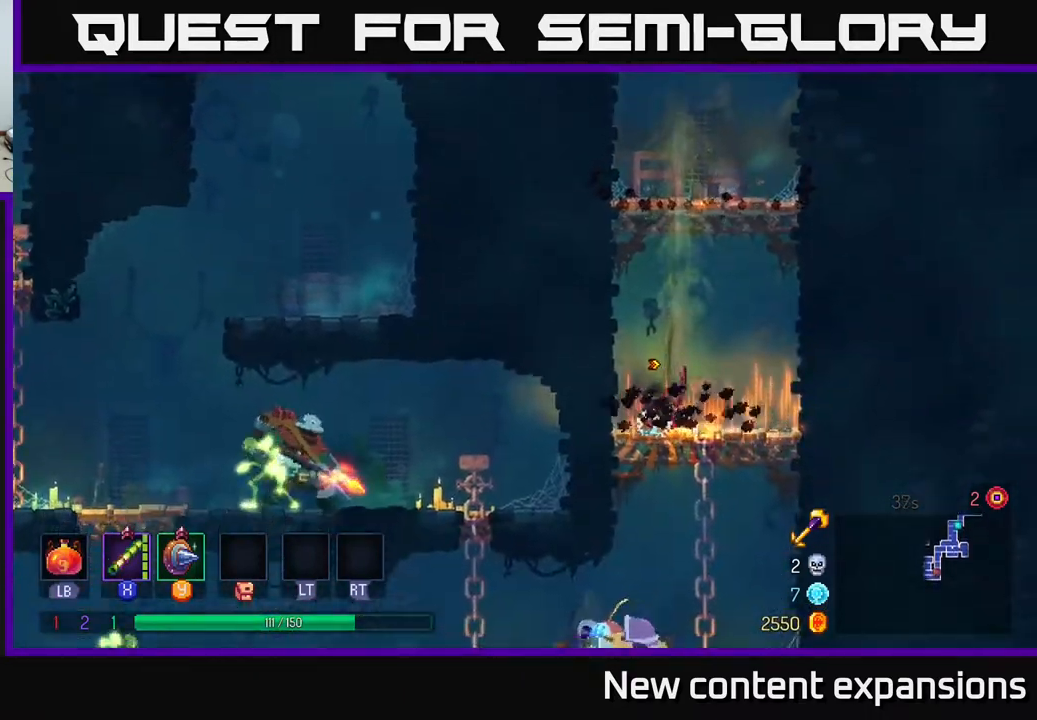
{"buttons": ["A", "DPAD_DOWN"], "left_stick": "center", "right_stick": "center", "events": [[17, "DPAD_DOWN", "down"], [33, "B", "up"], [33, "DPAD_LEFT", "up"], [150, "A", "down"], [233, "A", "up"], [350, "A", "down"], [433, "A", "up"], [467, "A", "down"]]}
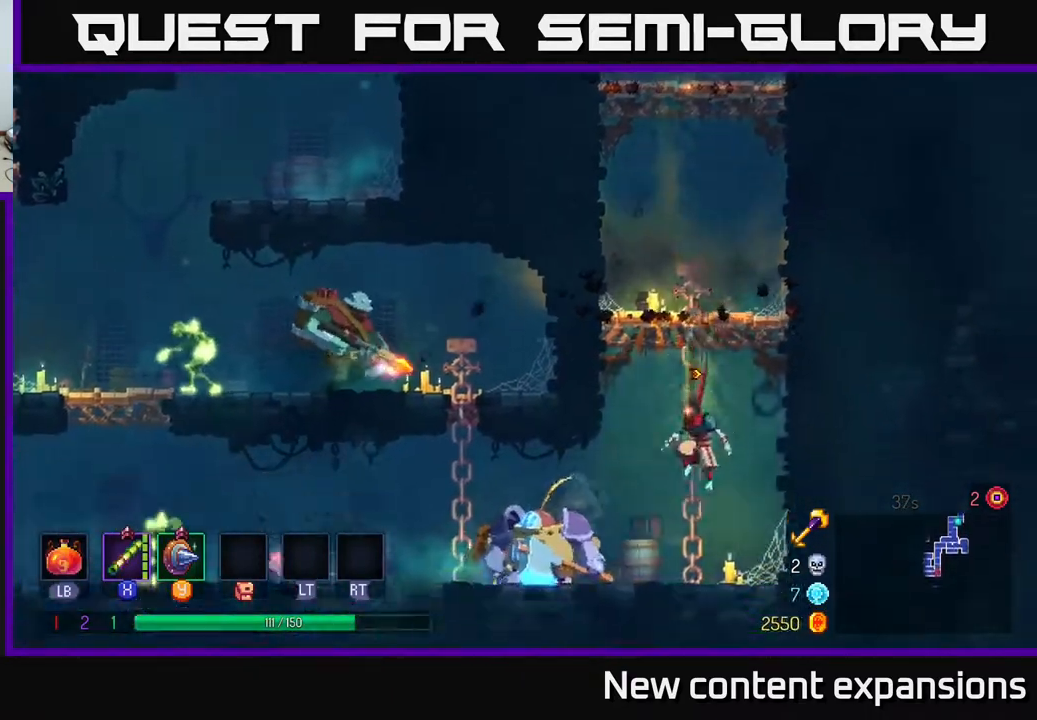
{"buttons": ["X", "DPAD_DOWN"], "left_stick": "center", "right_stick": "center", "events": [[83, "A", "up"], [167, "DPAD_LEFT", "down"], [217, "DPAD_DOWN", "up"], [283, "X", "down"], [333, "DPAD_DOWN", "down"], [367, "DPAD_LEFT", "up"], [383, "X", "up"], [450, "X", "down"]]}
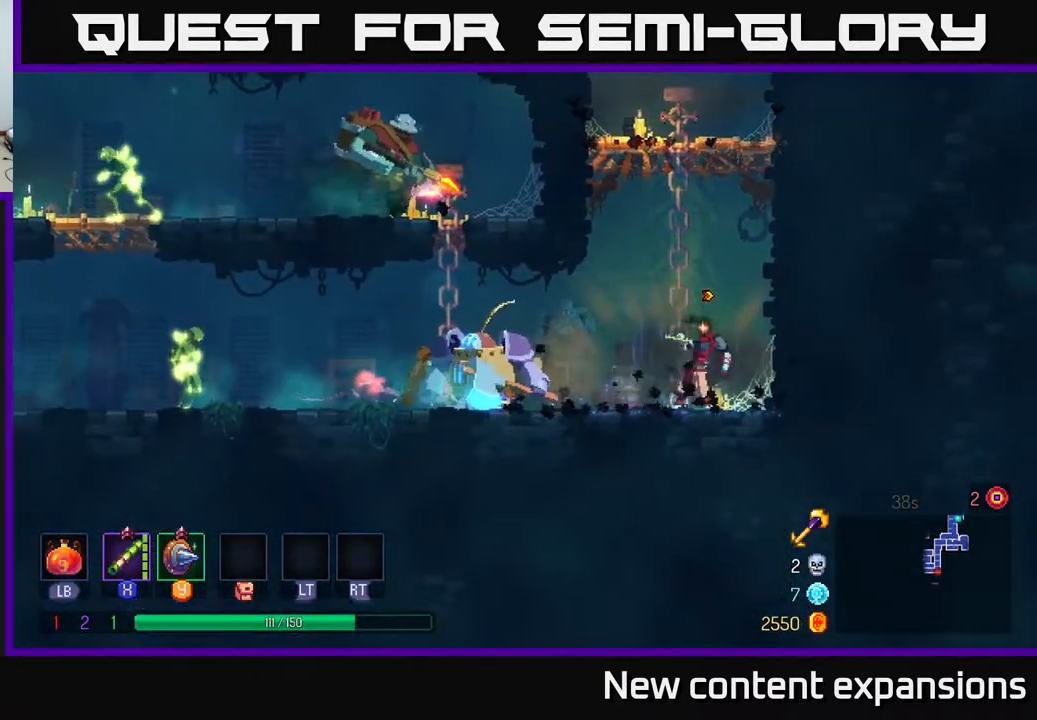
{"buttons": ["DPAD_DOWN"], "left_stick": "center", "right_stick": "center", "events": [[67, "X", "up"], [183, "X", "down"], [250, "X", "up"], [350, "X", "down"], [450, "X", "up"]]}
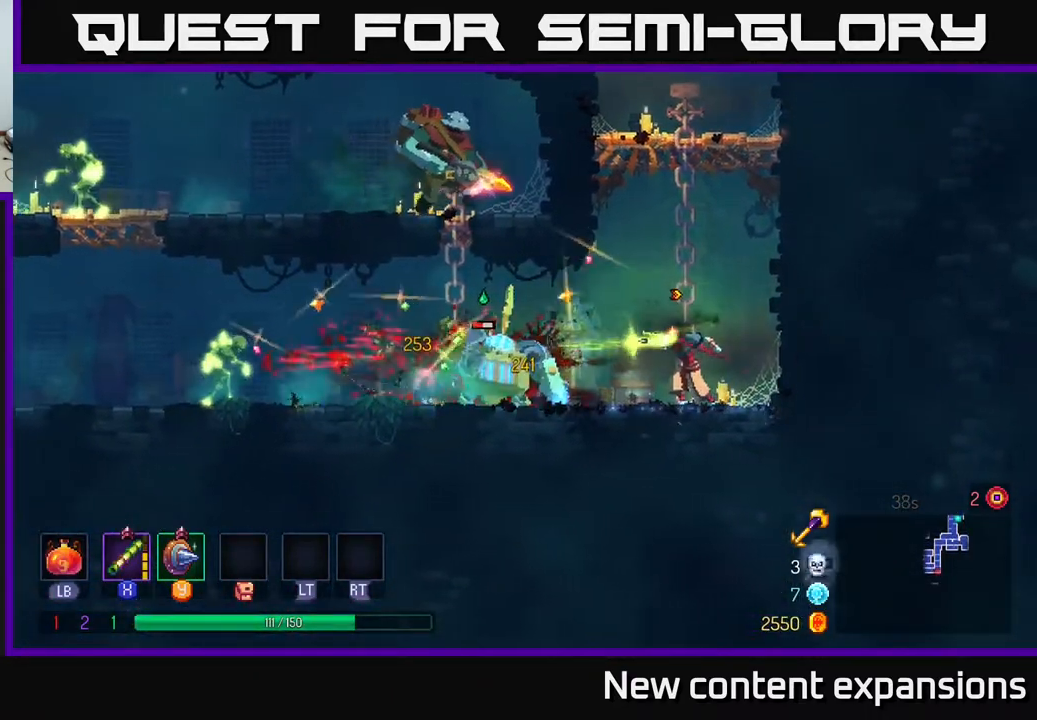
{"buttons": ["DPAD_DOWN"], "left_stick": "center", "right_stick": "center", "events": [[33, "X", "down"], [133, "X", "up"], [183, "X", "down"], [283, "X", "up"], [350, "X", "down"], [483, "X", "up"]]}
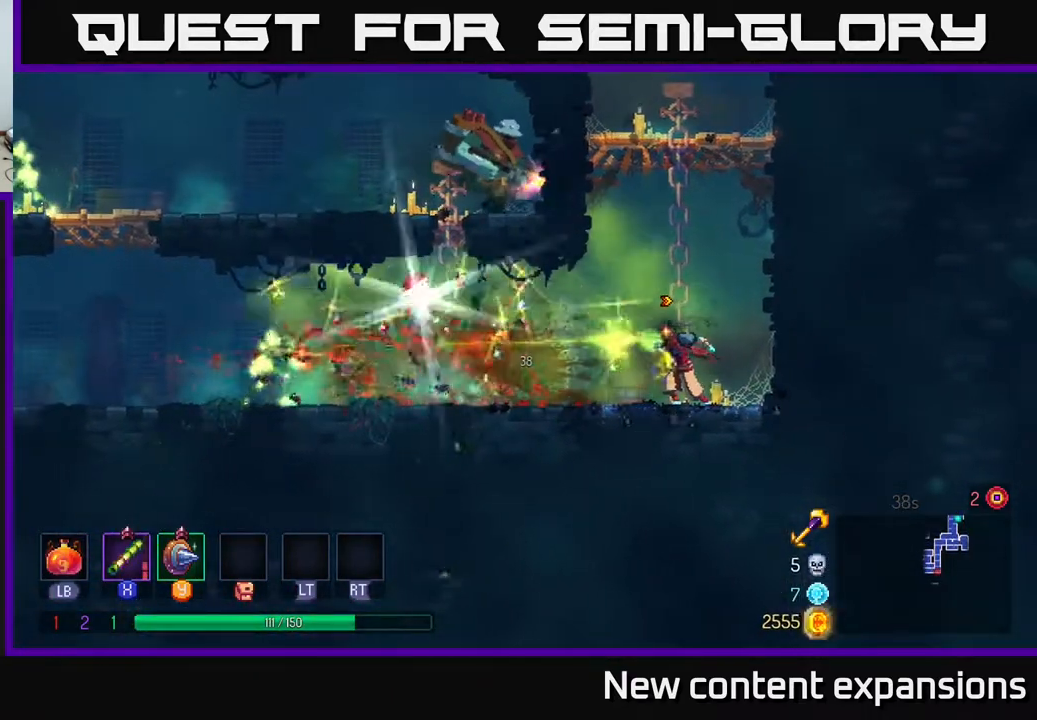
{"buttons": ["DPAD_LEFT"], "left_stick": "center", "right_stick": "center", "events": [[33, "DPAD_LEFT", "down"], [50, "DPAD_DOWN", "up"], [133, "B", "down"], [250, "B", "up"]]}
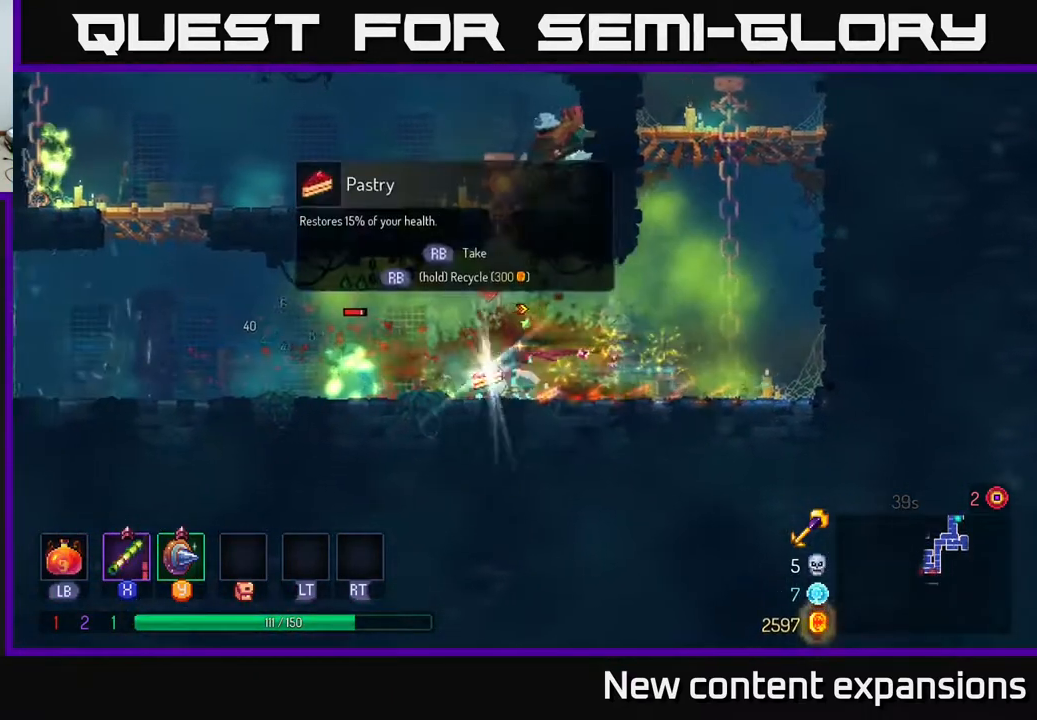
{"buttons": ["B", "DPAD_LEFT"], "left_stick": "center", "right_stick": "center", "events": [[217, "R1", "down"], [317, "R1", "up"], [417, "B", "down"]]}
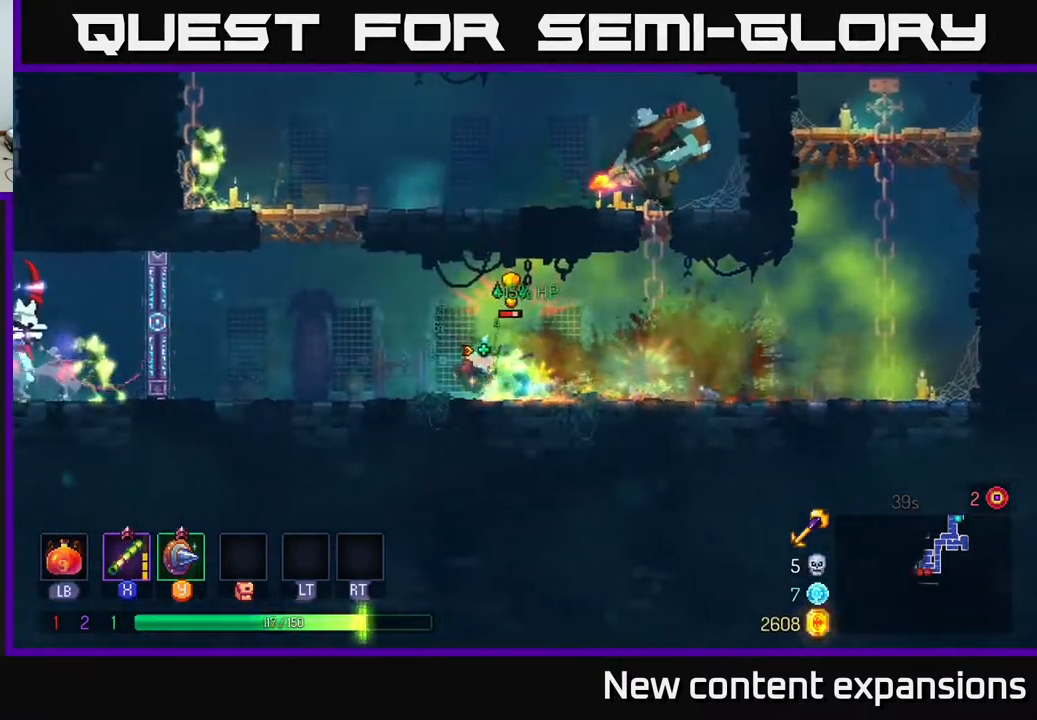
{"buttons": ["A", "DPAD_UP", "DPAD_LEFT"], "left_stick": "center", "right_stick": "center", "events": [[50, "B", "up"], [217, "DPAD_LEFT", "up"], [233, "DPAD_RIGHT", "down"], [367, "A", "down"], [367, "DPAD_RIGHT", "up"], [367, "DPAD_UP", "down"], [433, "DPAD_LEFT", "down"]]}
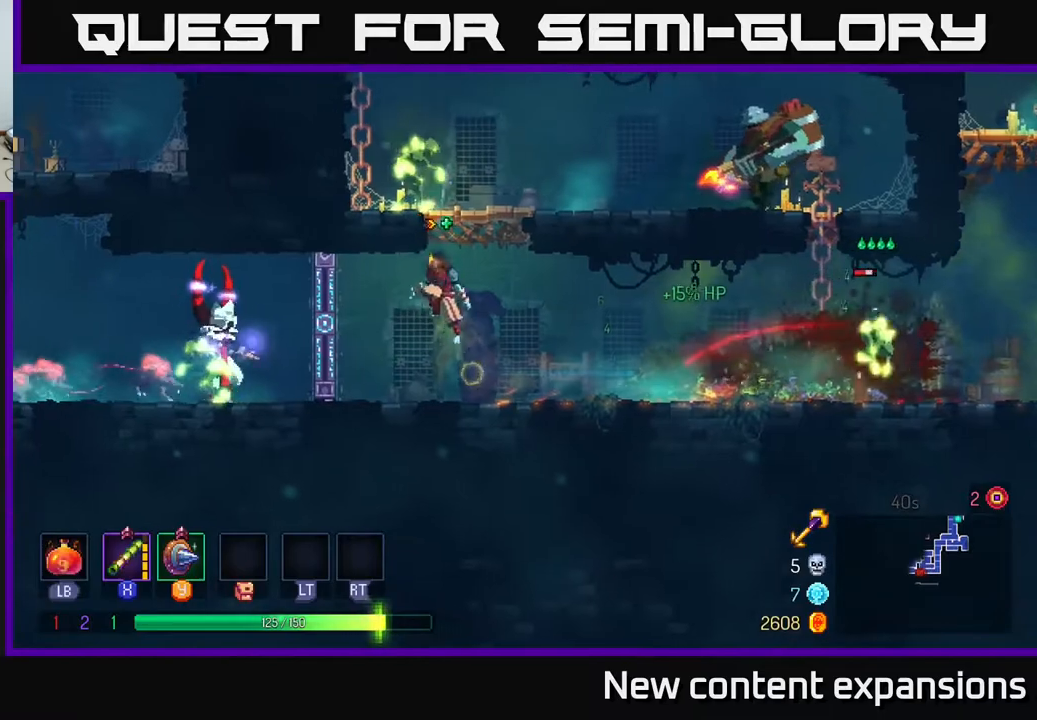
{"buttons": ["A", "DPAD_UP", "DPAD_LEFT"], "left_stick": "center", "right_stick": "center", "events": [[17, "A", "up"], [50, "DPAD_LEFT", "up"], [67, "A", "down"], [83, "DPAD_RIGHT", "down"], [233, "X", "down"], [267, "A", "up"], [267, "DPAD_UP", "up"], [317, "X", "up"], [333, "DPAD_RIGHT", "up"], [417, "DPAD_UP", "down"], [483, "DPAD_LEFT", "down"], [500, "A", "down"]]}
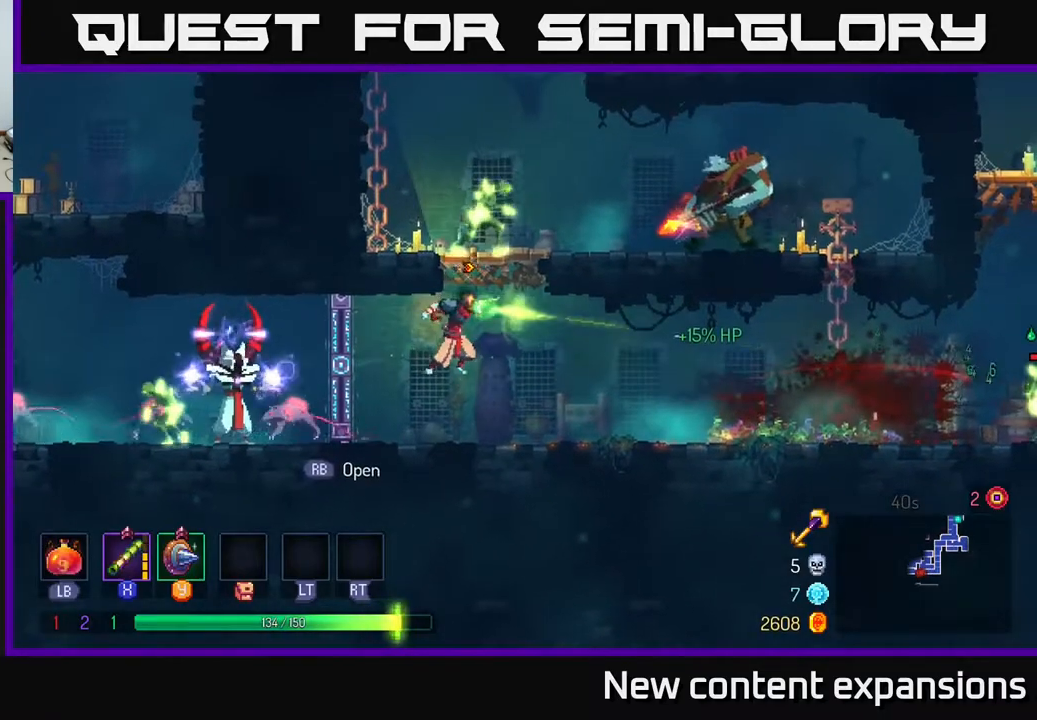
{"buttons": ["A", "DPAD_UP"], "left_stick": "center", "right_stick": "center", "events": [[33, "DPAD_LEFT", "up"], [117, "A", "up"], [217, "DPAD_UP", "up"], [300, "DPAD_RIGHT", "down"], [367, "A", "down"], [383, "DPAD_RIGHT", "up"], [400, "DPAD_UP", "down"]]}
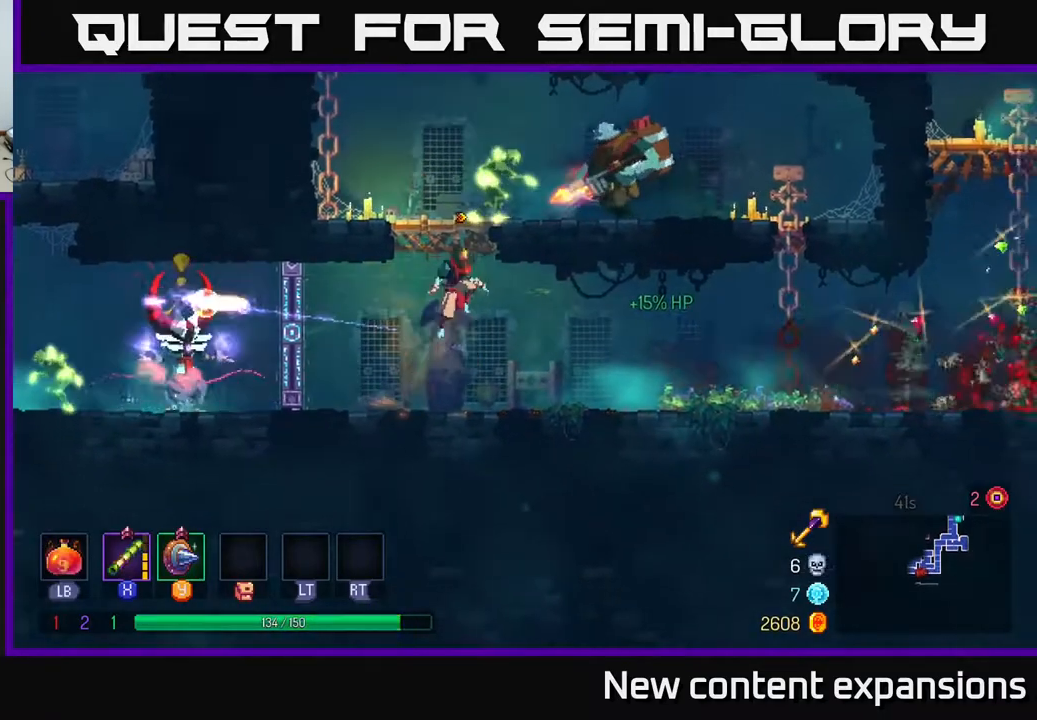
{"buttons": ["X", "DPAD_DOWN", "DPAD_RIGHT"], "left_stick": "center", "right_stick": "center"}
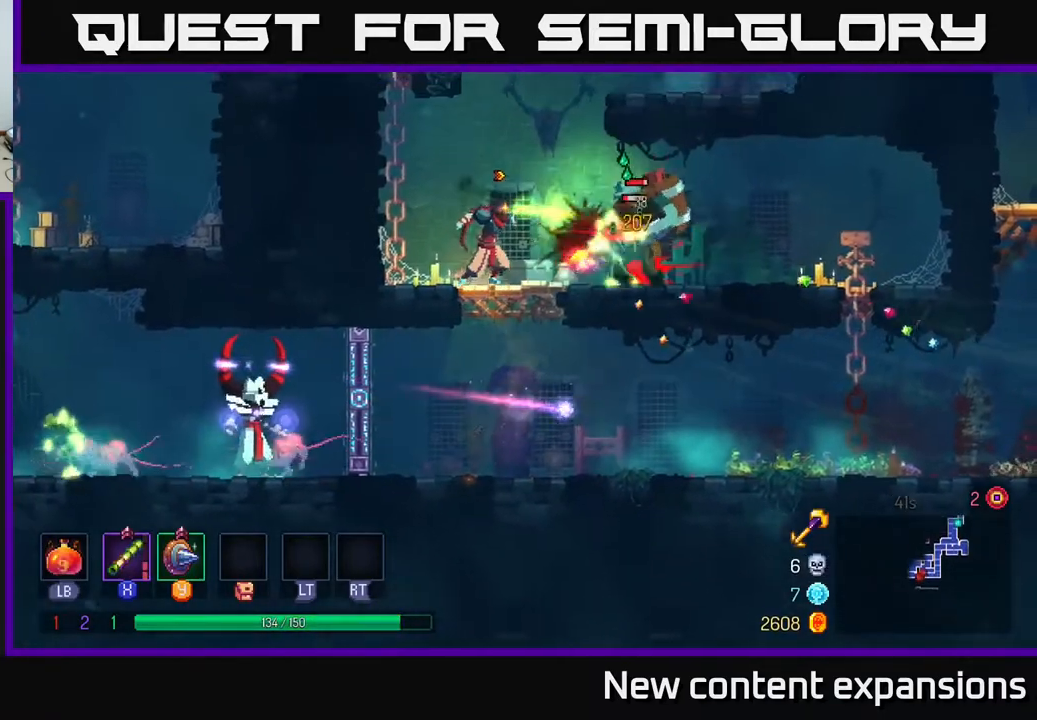
{"buttons": ["DPAD_RIGHT"], "left_stick": "center", "right_stick": "center", "events": [[50, "X", "up"], [167, "X", "down"], [250, "X", "up"], [400, "DPAD_DOWN", "up"]]}
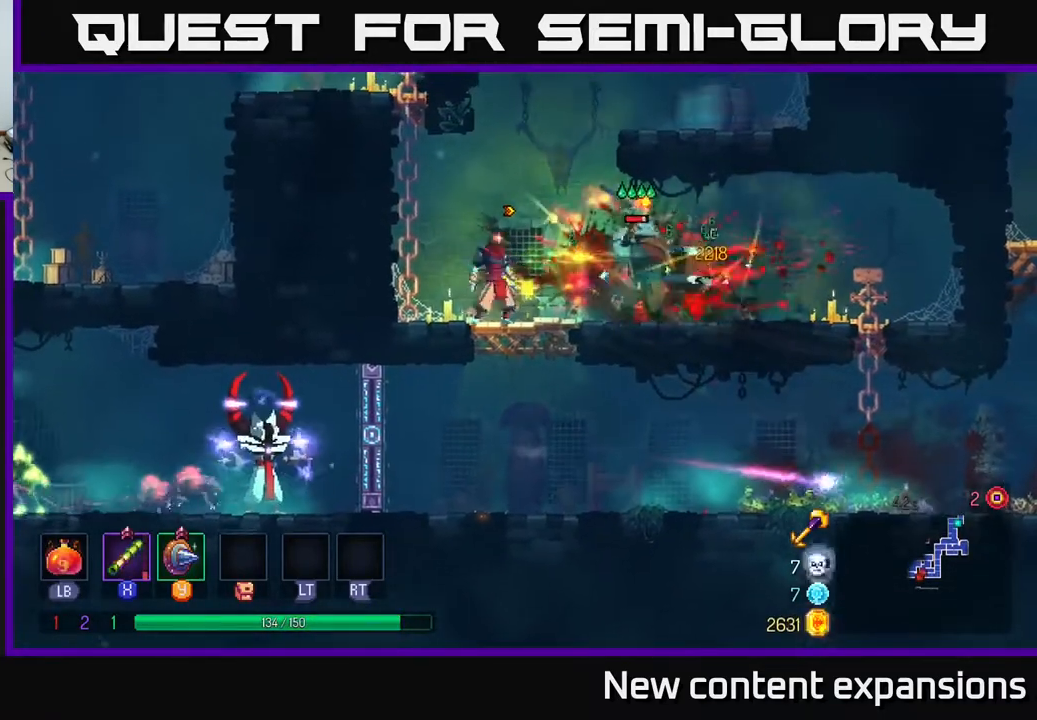
{"buttons": ["DPAD_DOWN", "DPAD_LEFT"], "left_stick": "center", "right_stick": "center", "events": [[67, "B", "down"], [133, "B", "up"], [217, "B", "down"], [317, "B", "up"], [467, "DPAD_RIGHT", "up"], [500, "DPAD_DOWN", "down"], [500, "DPAD_LEFT", "down"]]}
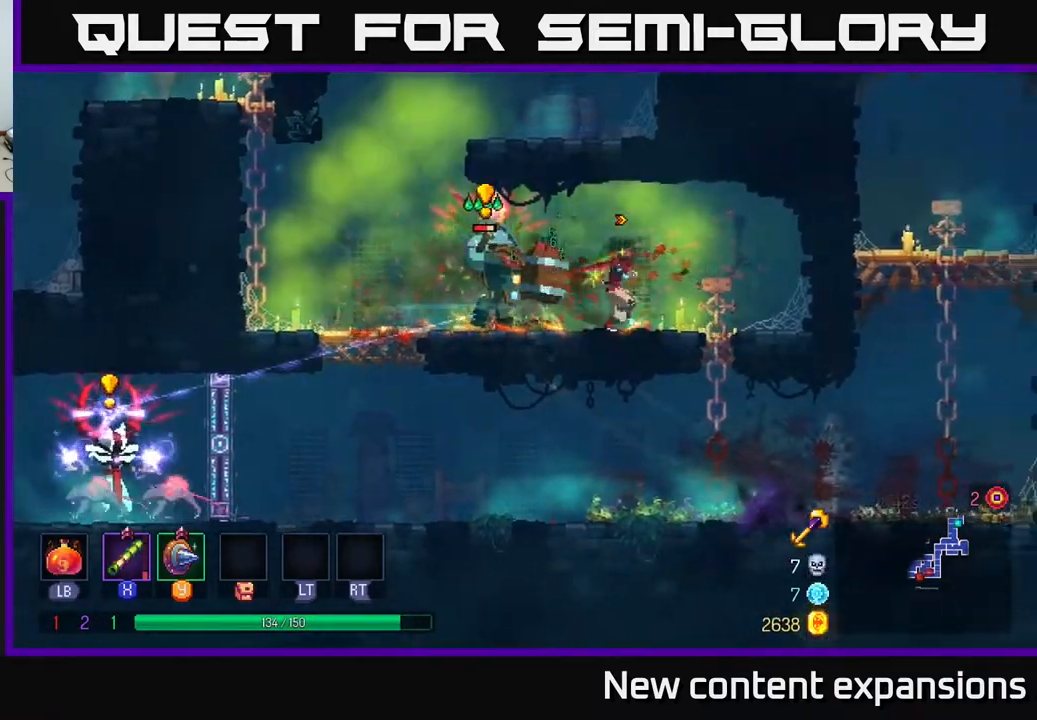
{"buttons": ["DPAD_RIGHT"], "left_stick": "center", "right_stick": "center", "events": [[33, "X", "down"], [100, "DPAD_LEFT", "up"], [100, "X", "up"], [417, "B", "down"], [433, "DPAD_DOWN", "up"], [433, "DPAD_RIGHT", "down"], [483, "B", "up"]]}
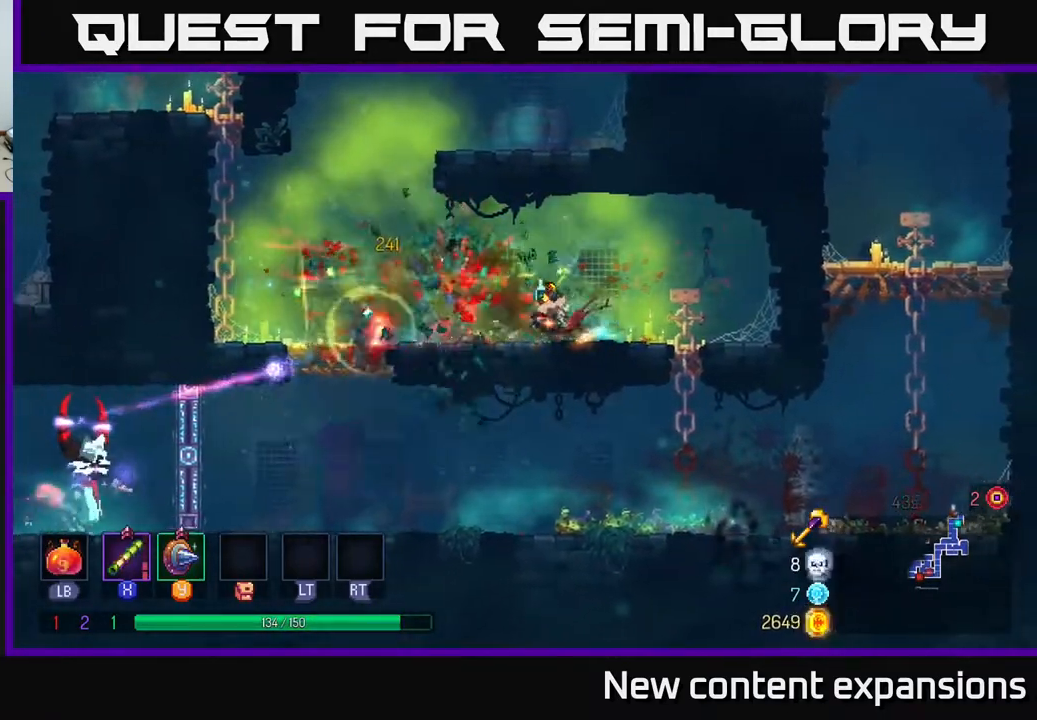
{"buttons": ["B", "DPAD_RIGHT"], "left_stick": "center", "right_stick": "center", "events": [[333, "A", "down"], [383, "A", "up"], [417, "B", "down"]]}
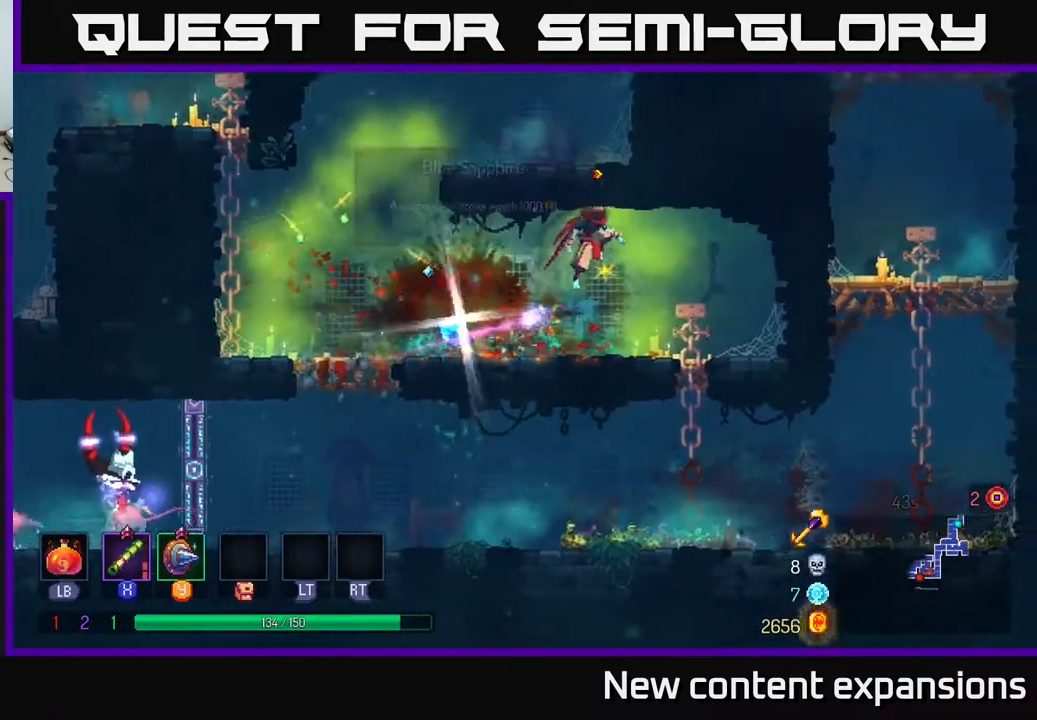
{"buttons": ["DPAD_LEFT"], "left_stick": "center", "right_stick": "center", "events": [[50, "B", "up"], [167, "B", "down"], [250, "B", "up"], [400, "DPAD_DOWN", "down"], [400, "DPAD_RIGHT", "up"], [417, "DPAD_DOWN", "up"], [433, "DPAD_LEFT", "down"]]}
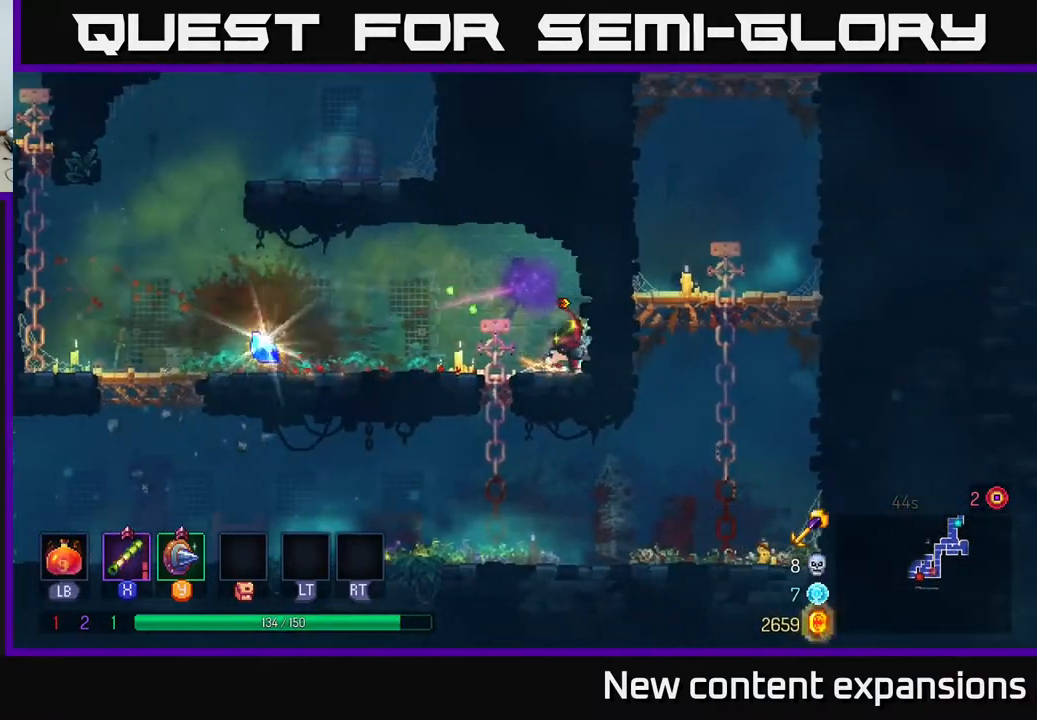
{"buttons": ["R1", "DPAD_LEFT"], "left_stick": "center", "right_stick": "center", "events": [[83, "B", "down"], [167, "B", "up"], [500, "R1", "down"]]}
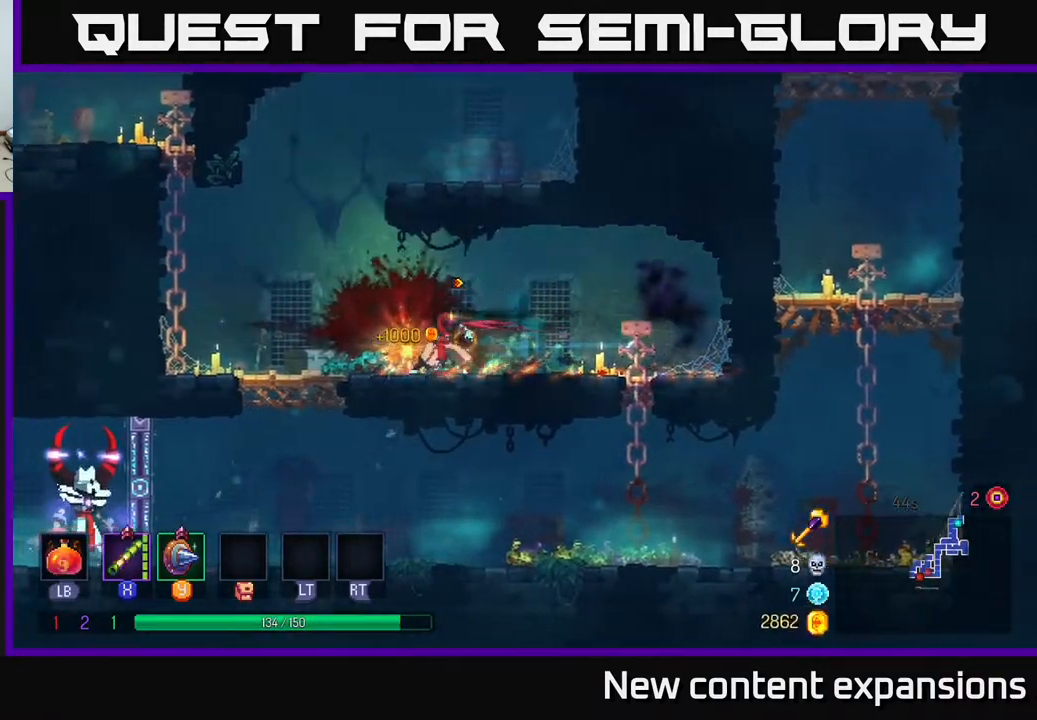
{"buttons": ["DPAD_DOWN"], "left_stick": "center", "right_stick": "center", "events": [[83, "R1", "up"], [317, "DPAD_DOWN", "down"], [333, "DPAD_LEFT", "up"], [350, "B", "down"], [433, "B", "up"]]}
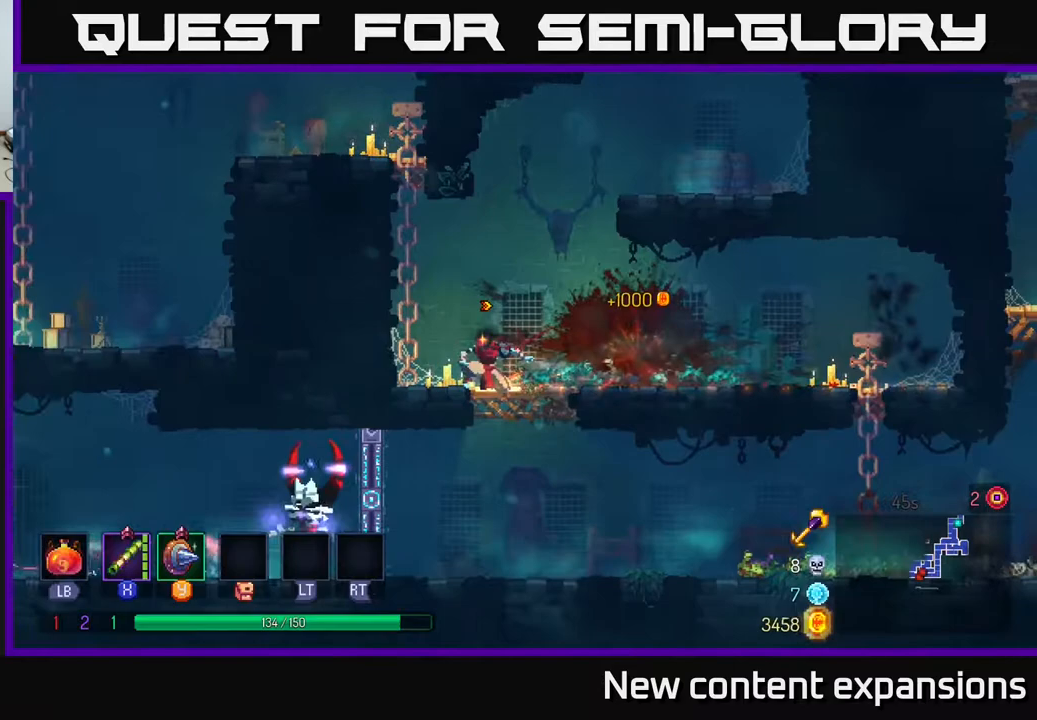
{"buttons": ["DPAD_UP", "DPAD_LEFT"], "left_stick": "center", "right_stick": "center", "events": [[100, "DPAD_DOWN", "up"], [117, "A", "down"], [217, "DPAD_UP", "down"], [233, "DPAD_LEFT", "down"], [250, "A", "up"], [283, "DPAD_UP", "up"], [333, "A", "down"], [383, "DPAD_UP", "down"], [467, "A", "up"]]}
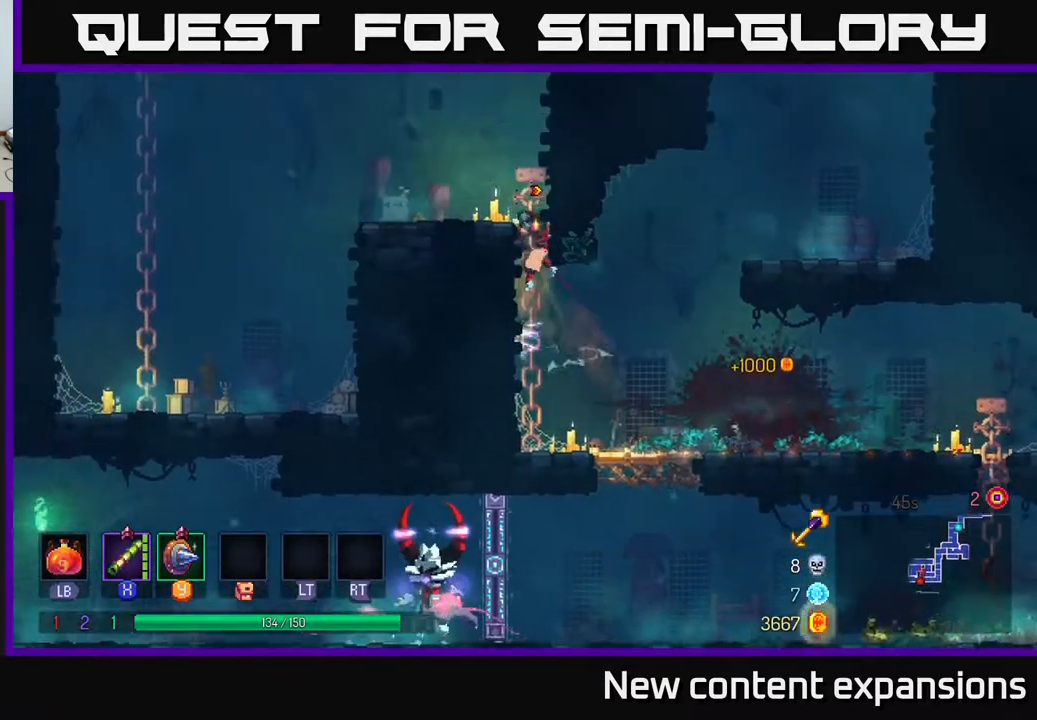
{"buttons": ["DPAD_LEFT"], "left_stick": "center", "right_stick": "center", "events": [[183, "DPAD_UP", "up"], [233, "B", "down"], [383, "B", "up"]]}